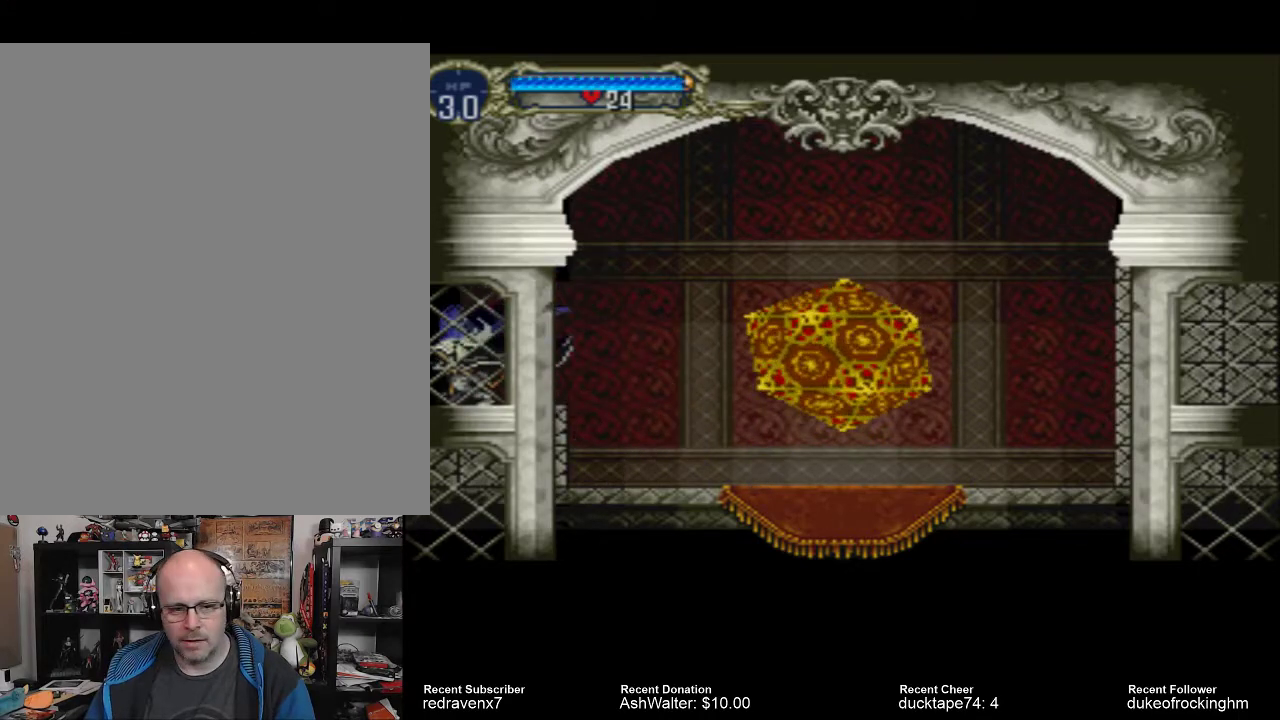
Gameplay with a controller (PlayStation layout); each line is a JSON object with the inputs held at the frame after it. "events" lists button and stick changes between this image and that frame as [ms after this image, input, new state], when the widget could be followed in between. Not read: L3 R3.
{"buttons": [], "left_stick": "center", "right_stick": "center", "events": []}
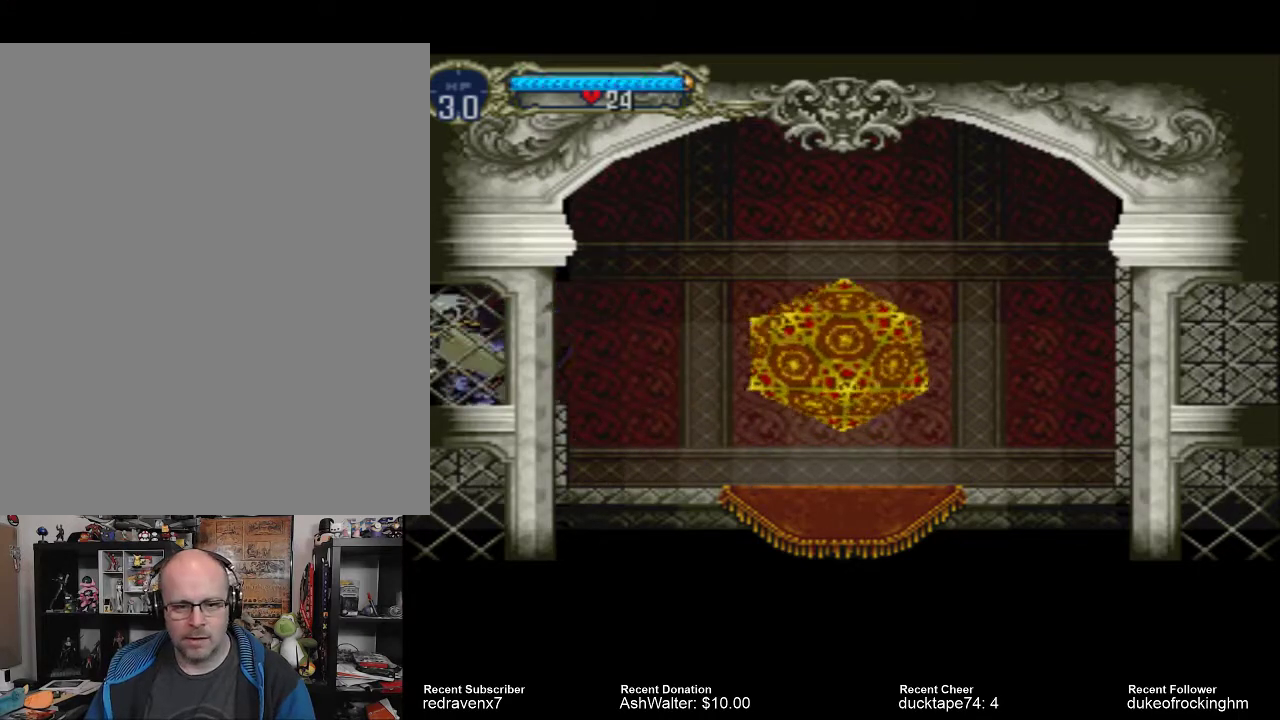
{"buttons": [], "left_stick": "center", "right_stick": "center", "events": []}
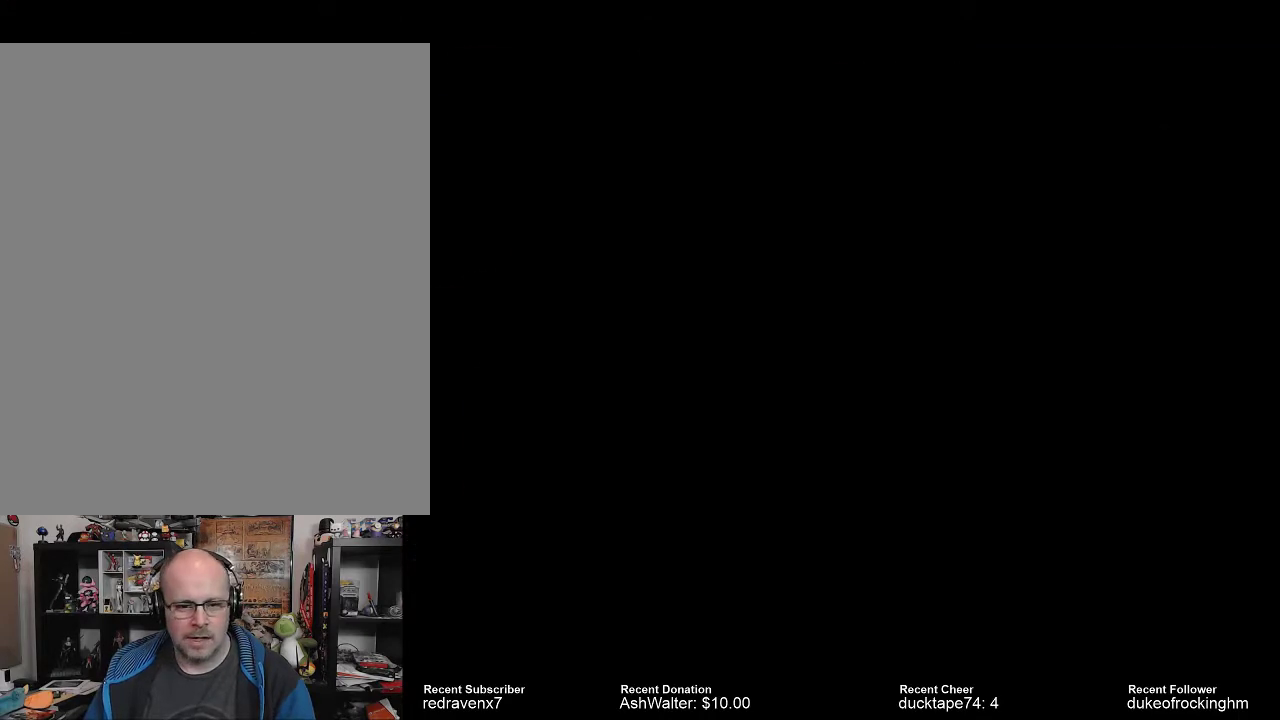
{"buttons": [], "left_stick": "center", "right_stick": "center", "events": []}
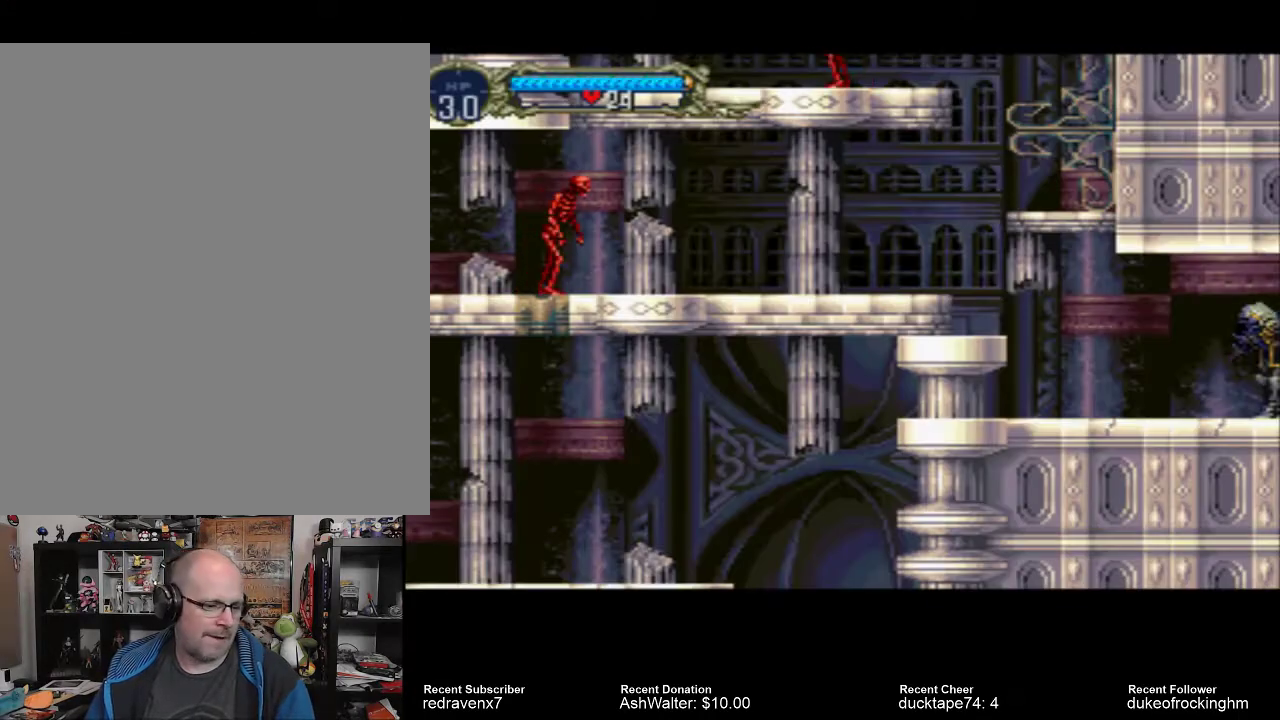
{"buttons": [], "left_stick": "center", "right_stick": "center", "events": []}
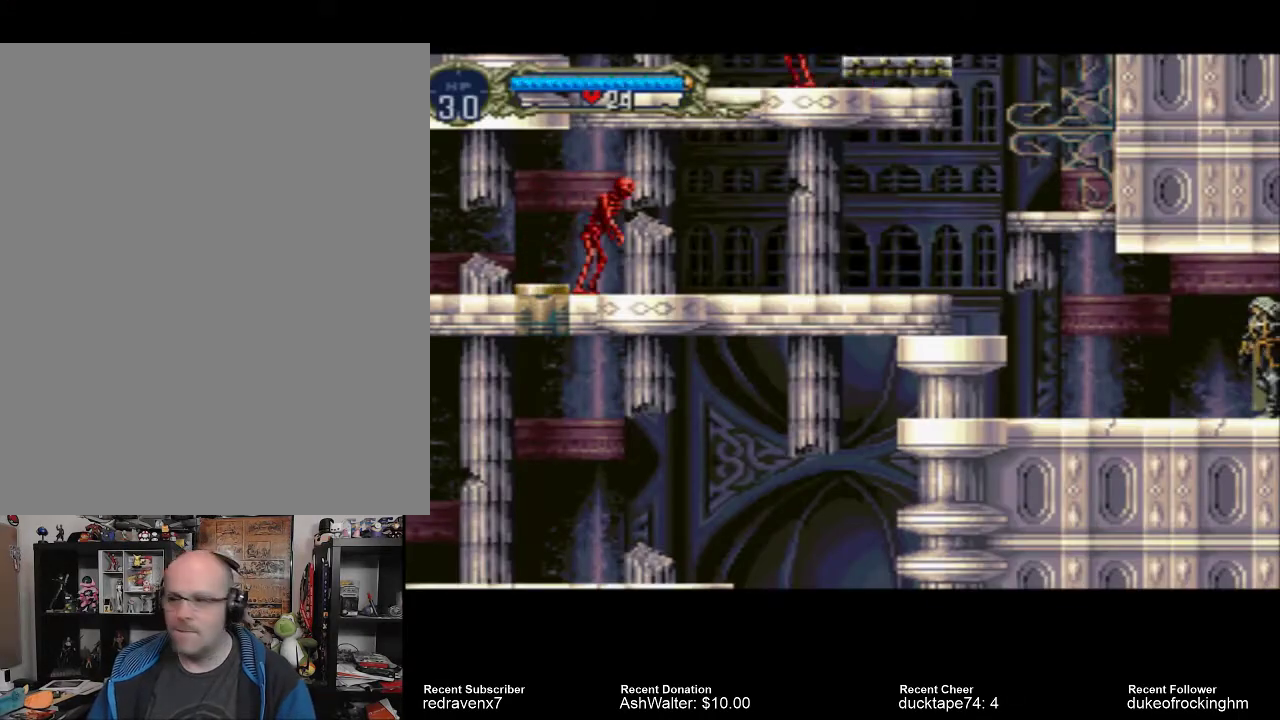
{"buttons": [], "left_stick": "center", "right_stick": "center", "events": []}
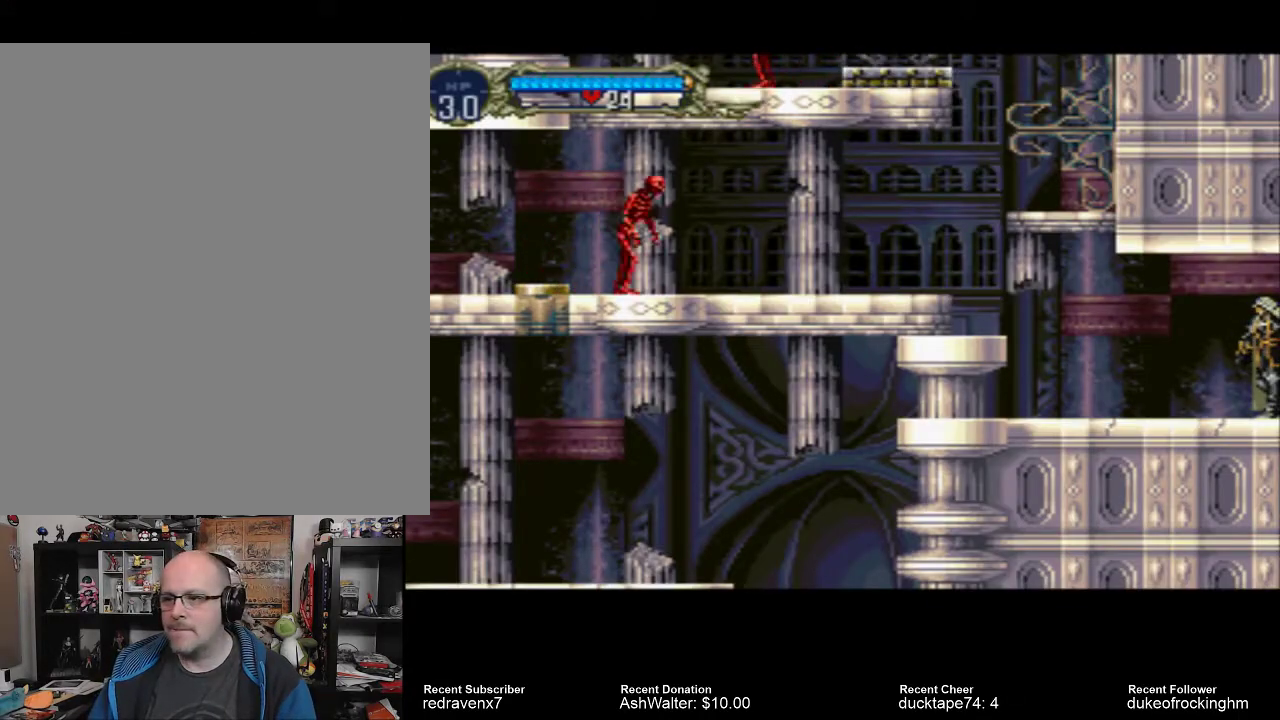
{"buttons": [], "left_stick": "center", "right_stick": "center", "events": []}
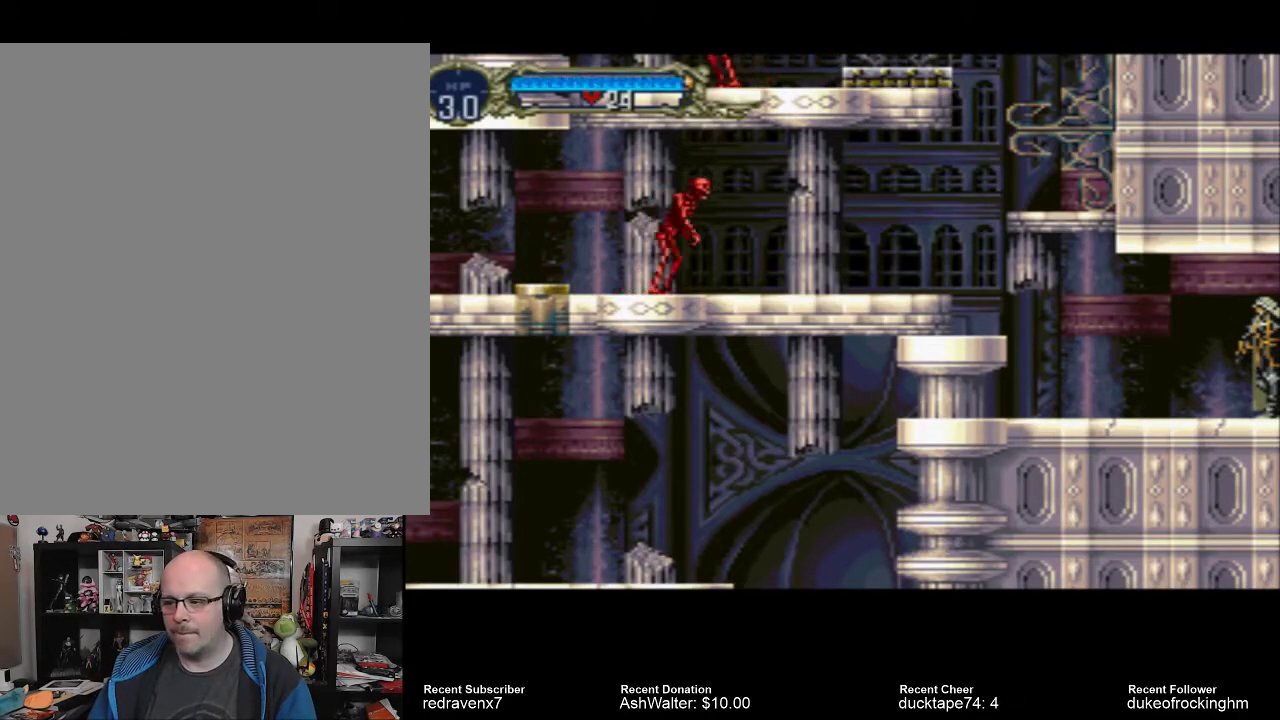
{"buttons": [], "left_stick": "center", "right_stick": "center", "events": []}
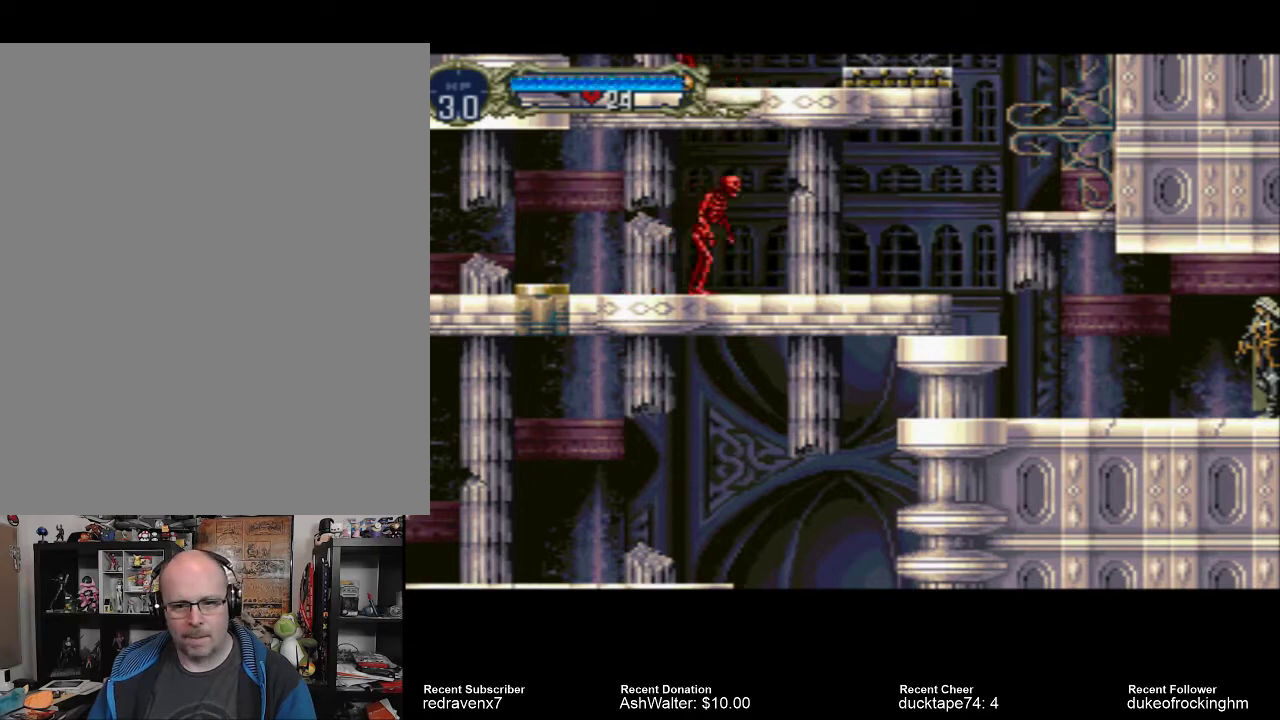
{"buttons": [], "left_stick": "center", "right_stick": "center", "events": []}
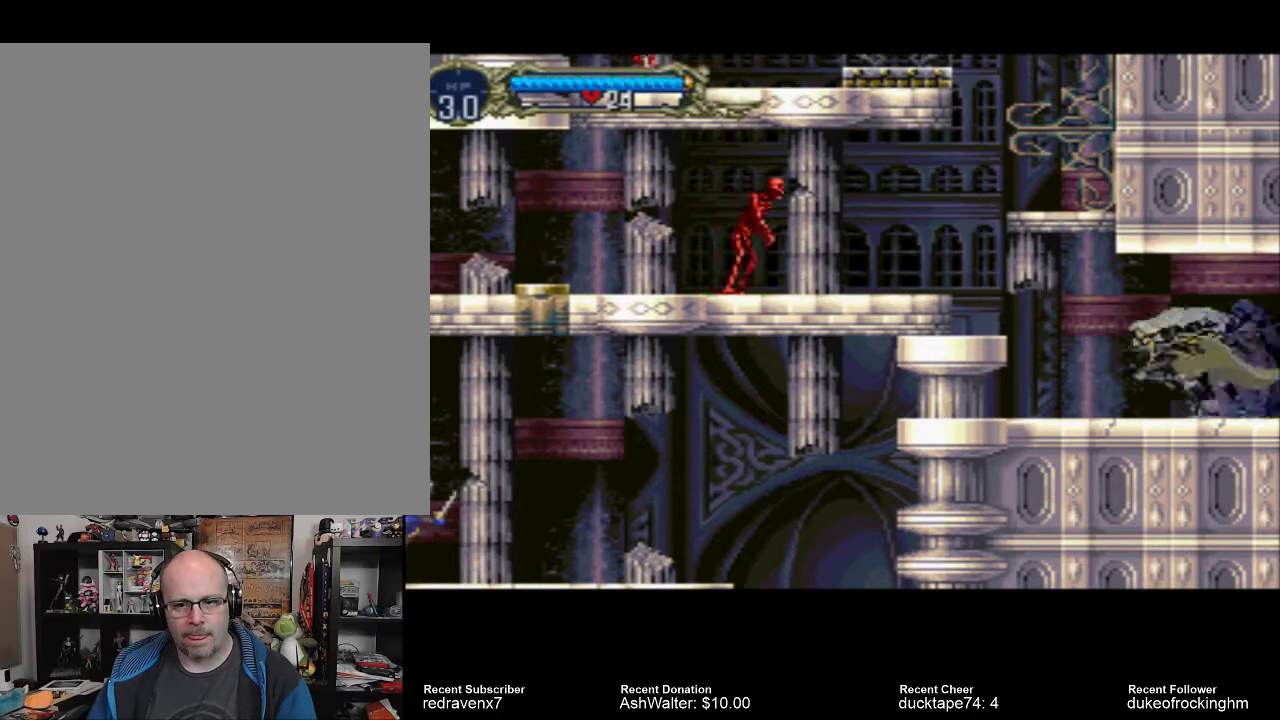
{"buttons": ["CROSS"], "left_stick": "center", "right_stick": "center", "events": [[433, "CROSS", "down"]]}
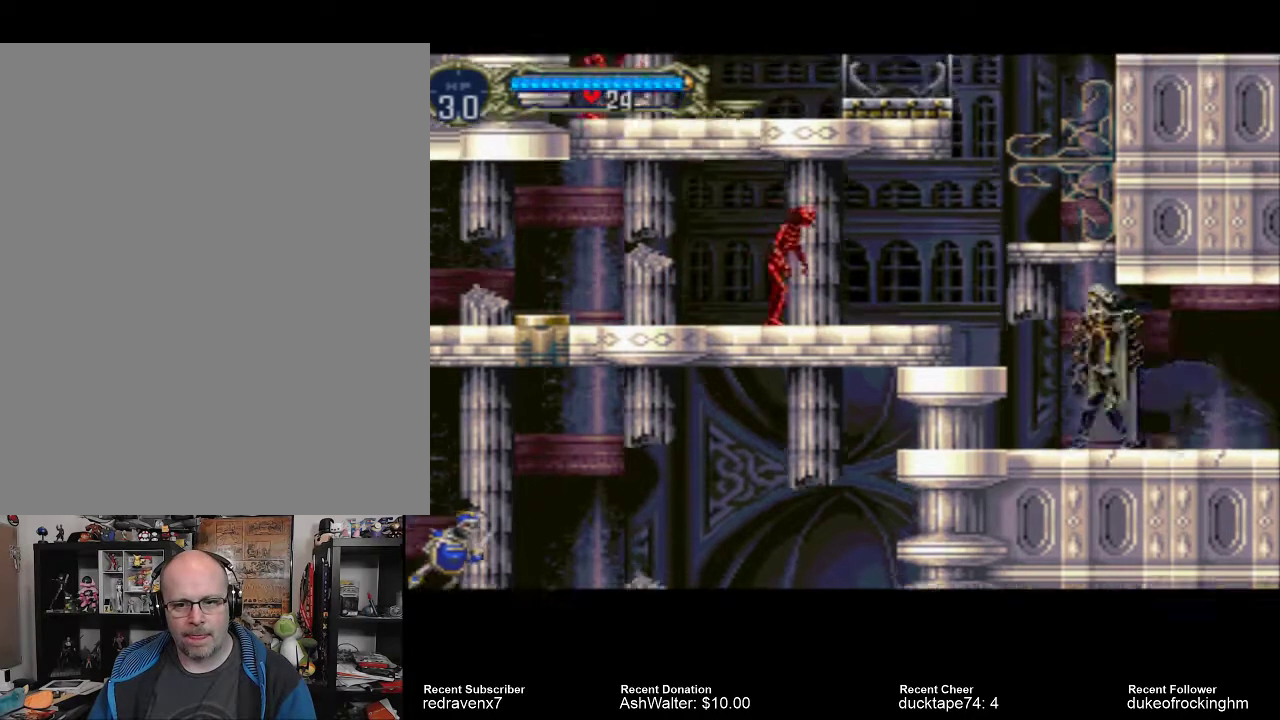
{"buttons": [], "left_stick": "center", "right_stick": "center", "events": [[467, "CROSS", "up"]]}
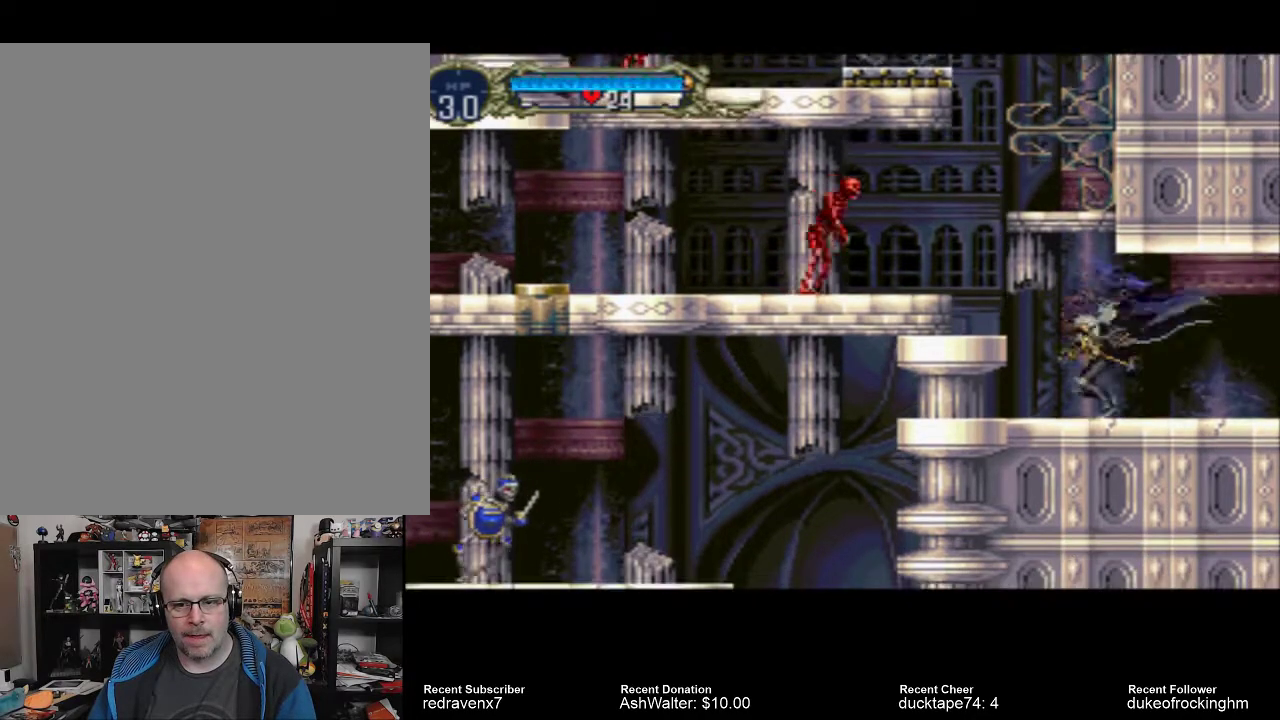
{"buttons": ["CROSS"], "left_stick": "center", "right_stick": "center", "events": [[433, "CROSS", "down"]]}
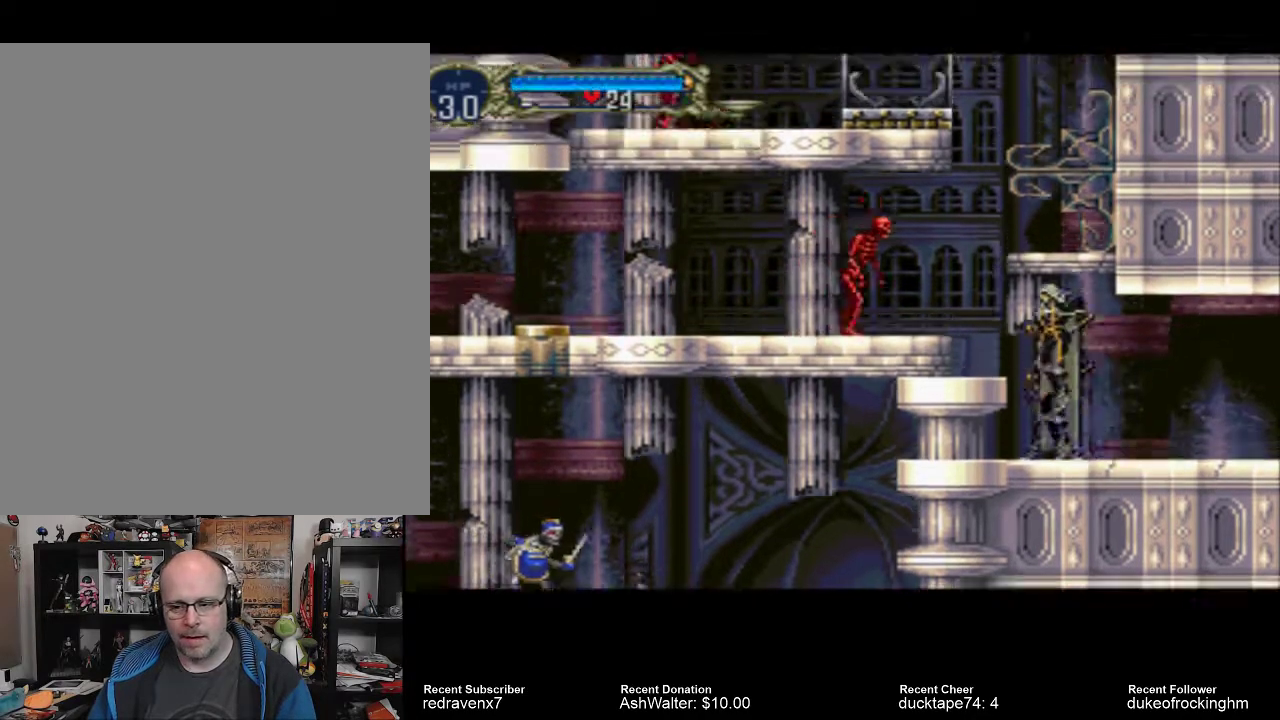
{"buttons": ["SQUARE"], "left_stick": "center", "right_stick": "center", "events": [[200, "CROSS", "up"], [433, "SQUARE", "down"]]}
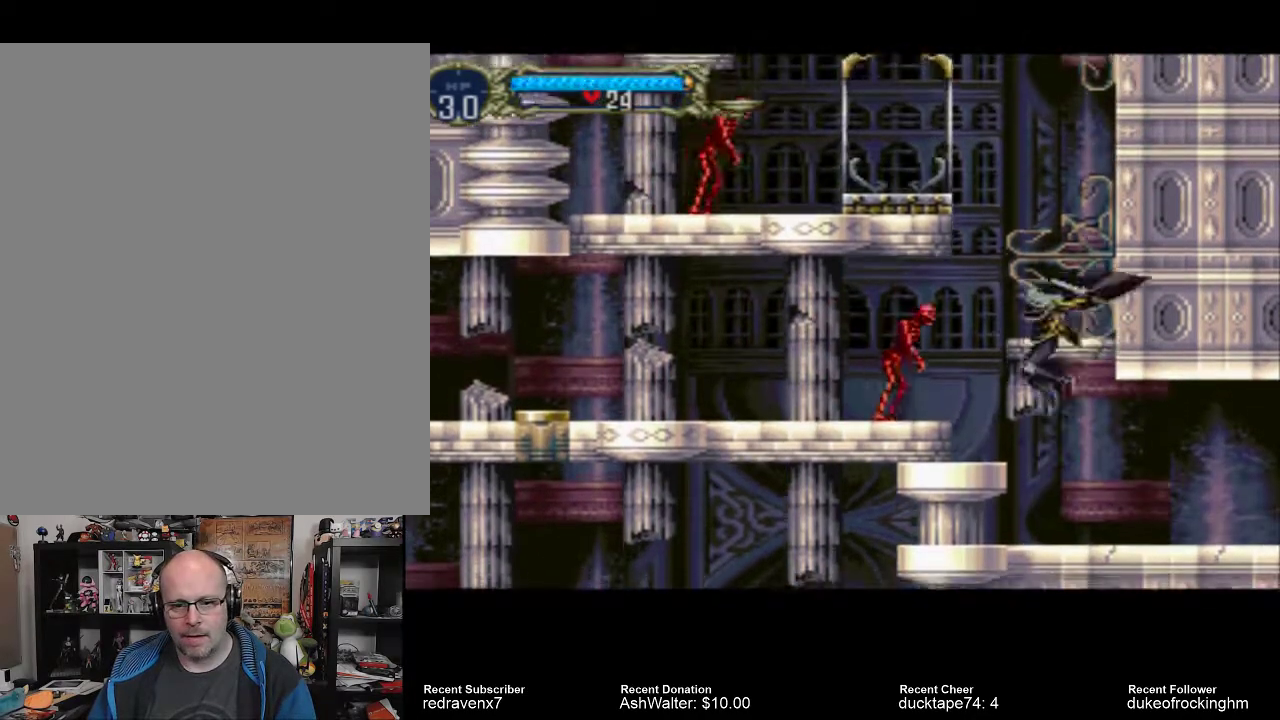
{"buttons": [], "left_stick": "center", "right_stick": "center", "events": [[33, "SQUARE", "up"]]}
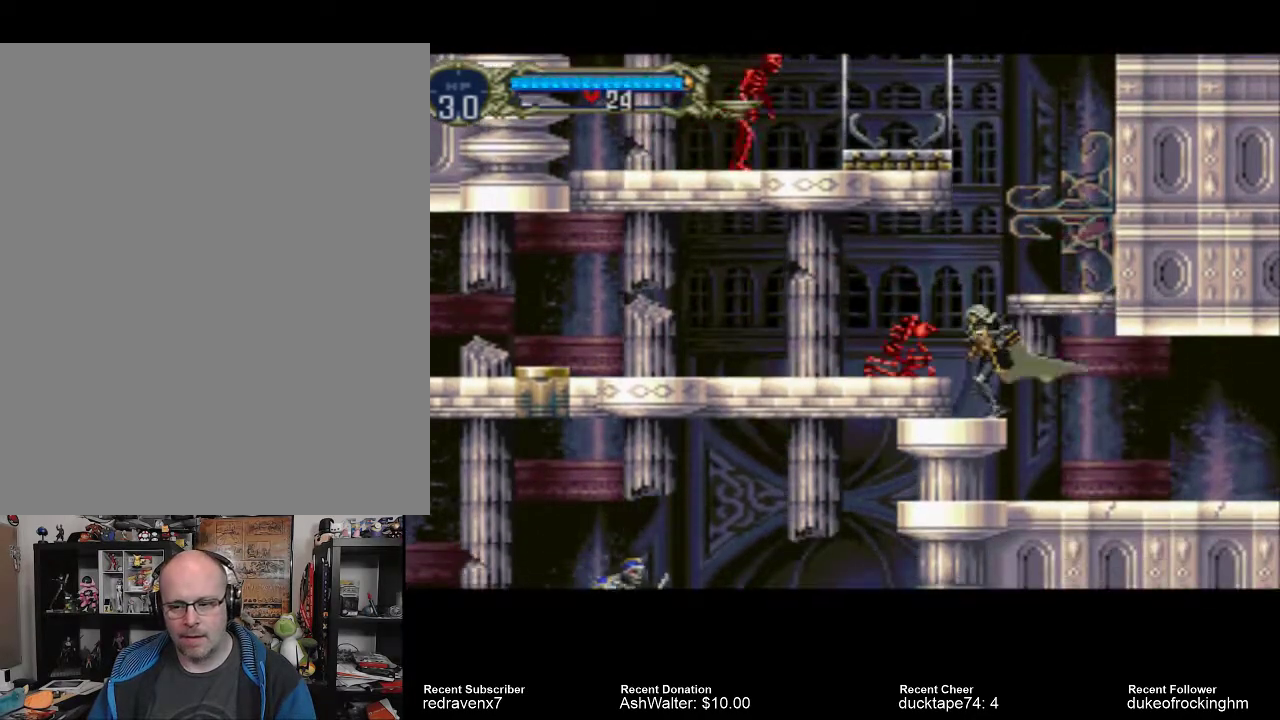
{"buttons": [], "left_stick": "center", "right_stick": "center", "events": []}
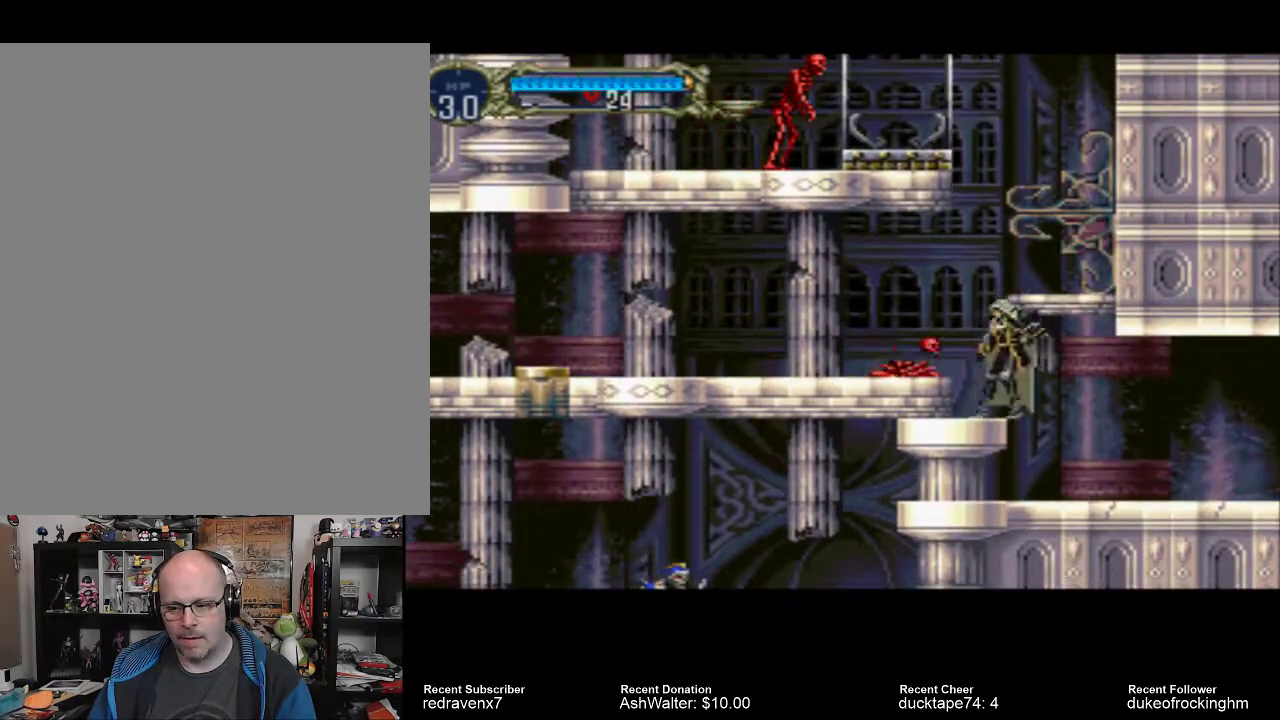
{"buttons": ["CROSS"], "left_stick": "center", "right_stick": "center", "events": [[300, "CROSS", "down"]]}
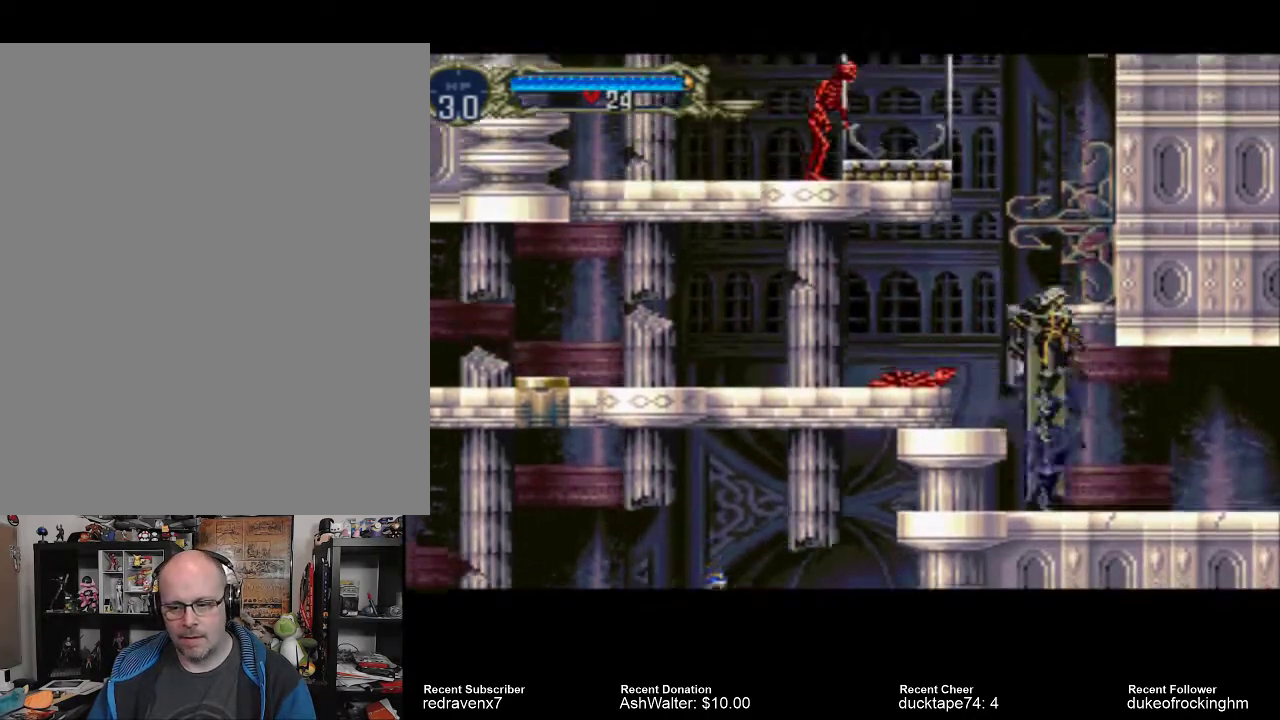
{"buttons": ["CROSS"], "left_stick": "center", "right_stick": "center", "events": []}
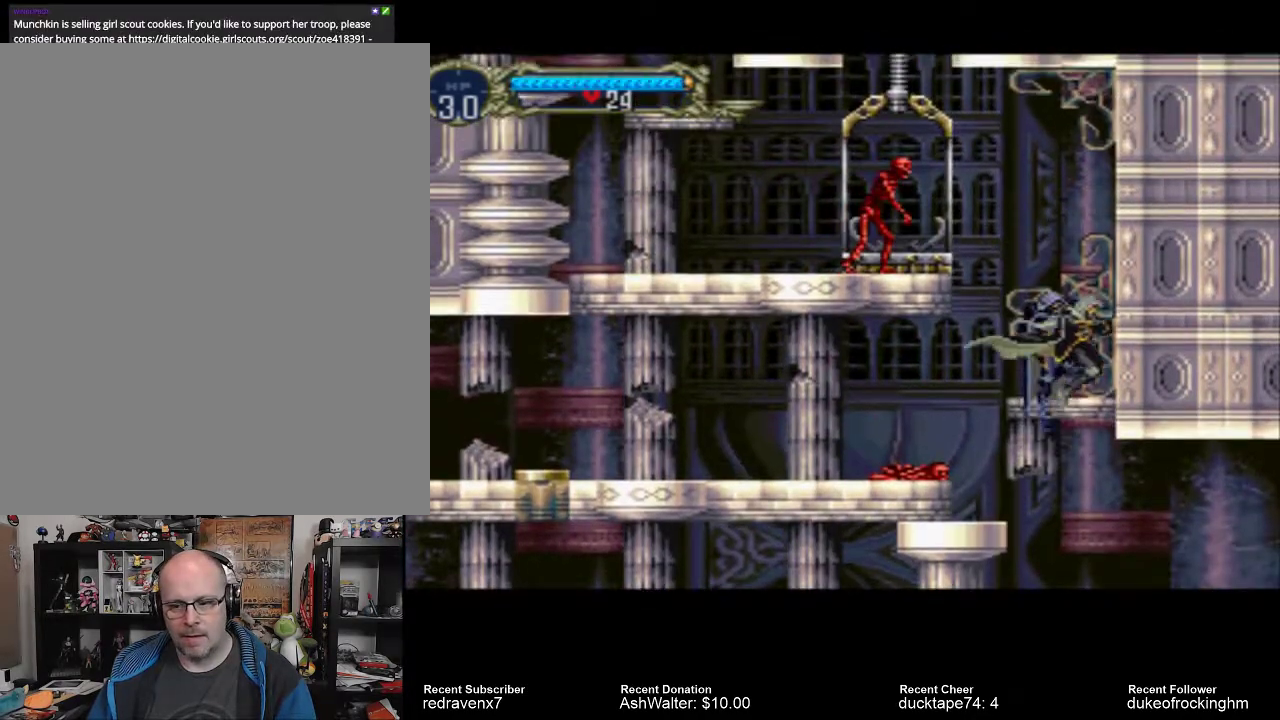
{"buttons": [], "left_stick": "center", "right_stick": "center", "events": [[100, "CROSS", "up"]]}
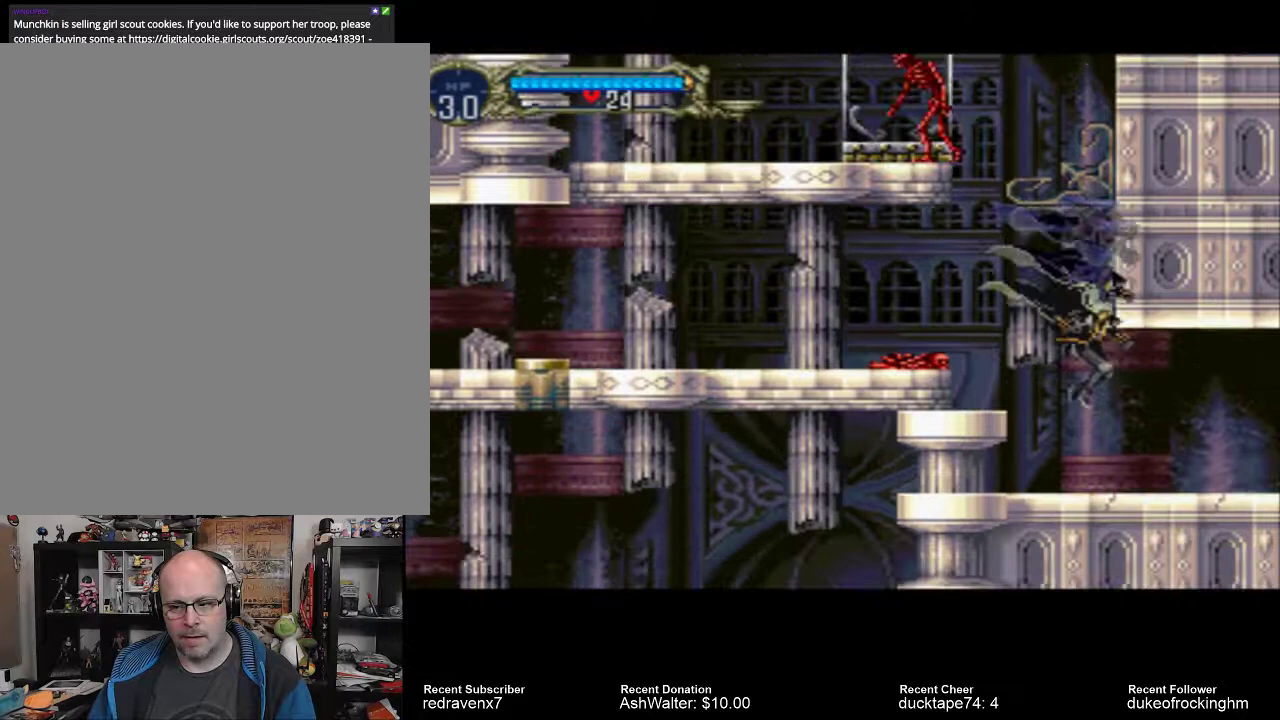
{"buttons": [], "left_stick": "center", "right_stick": "center", "events": []}
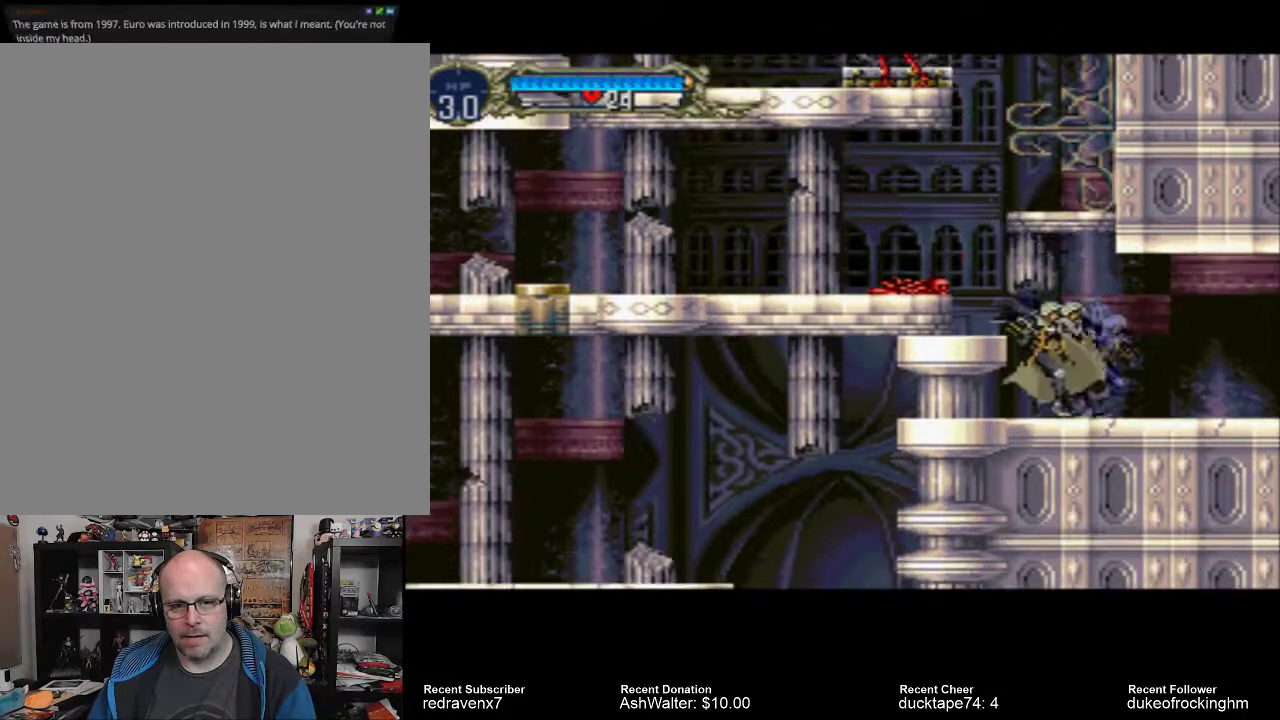
{"buttons": [], "left_stick": "center", "right_stick": "center", "events": []}
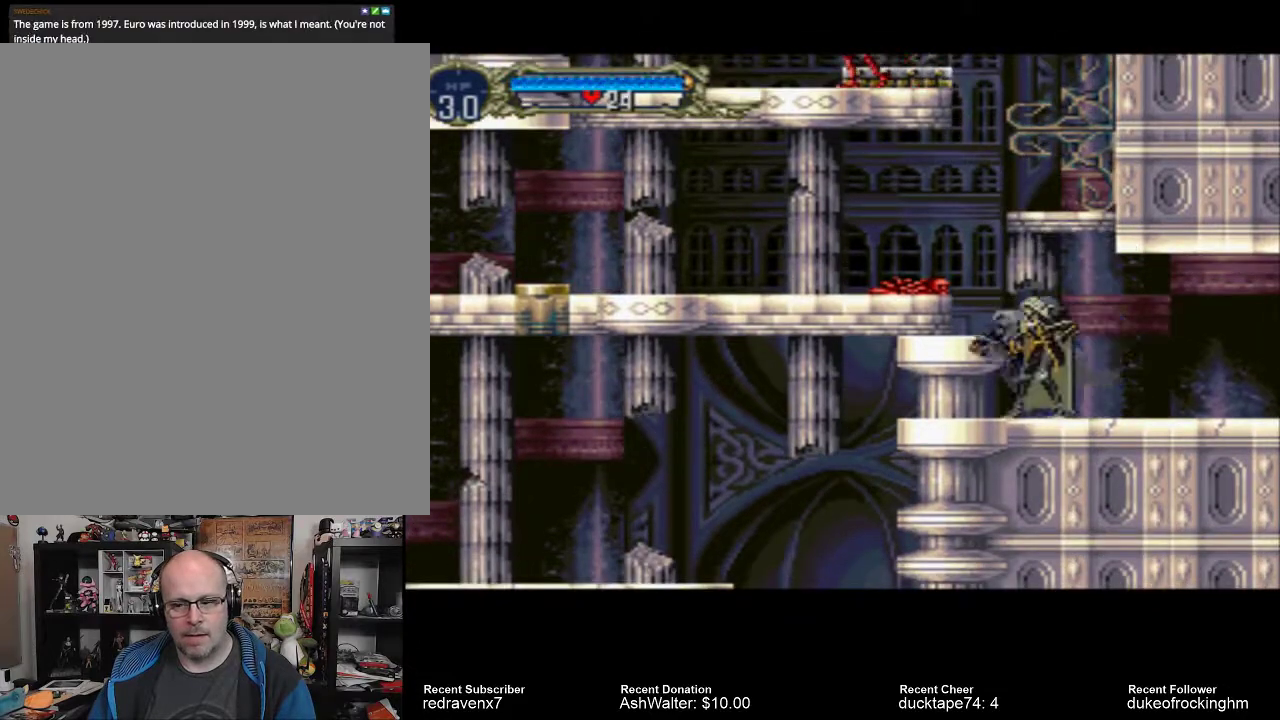
{"buttons": [], "left_stick": "center", "right_stick": "center", "events": [[167, "CROSS", "down"], [367, "CROSS", "up"]]}
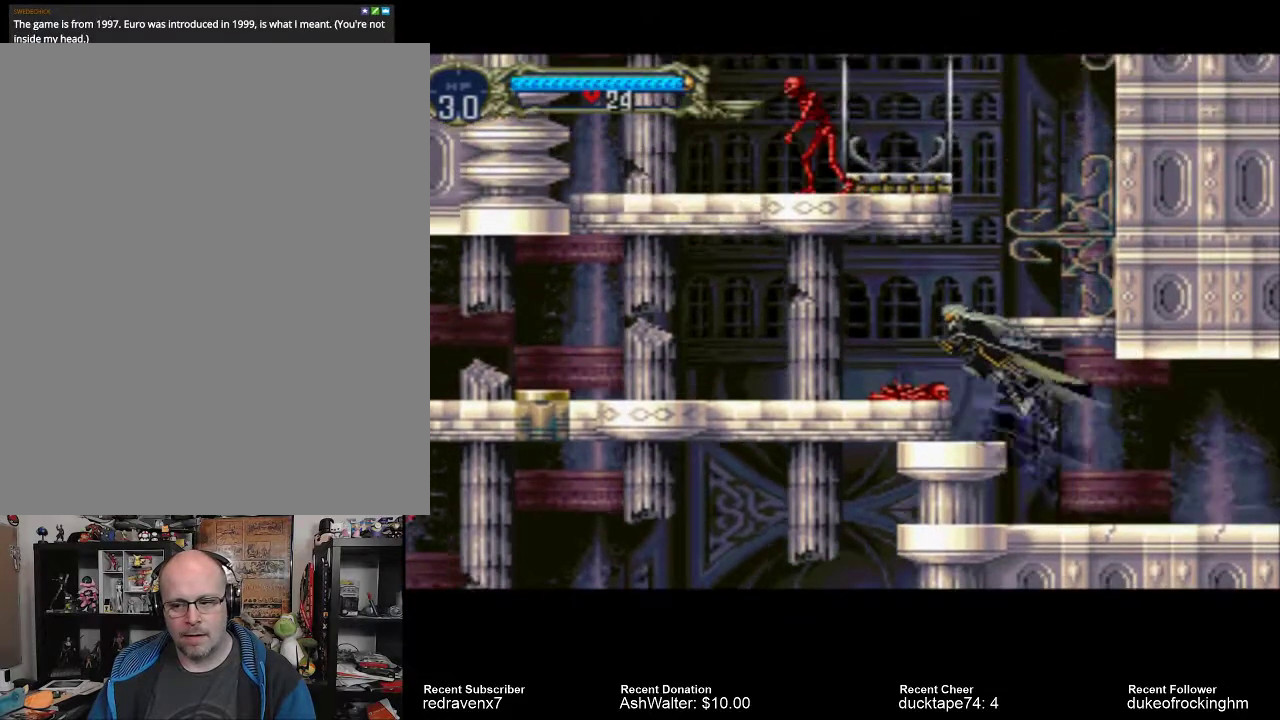
{"buttons": [], "left_stick": "center", "right_stick": "center", "events": []}
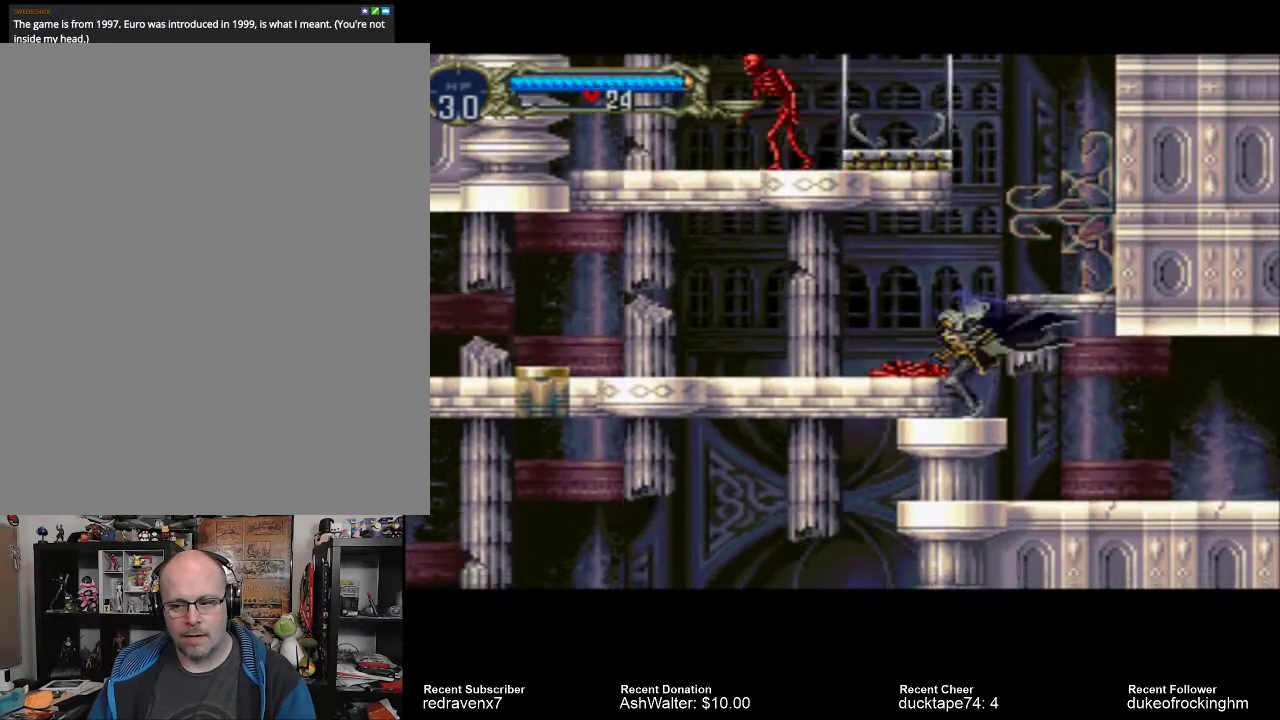
{"buttons": [], "left_stick": "center", "right_stick": "center", "events": []}
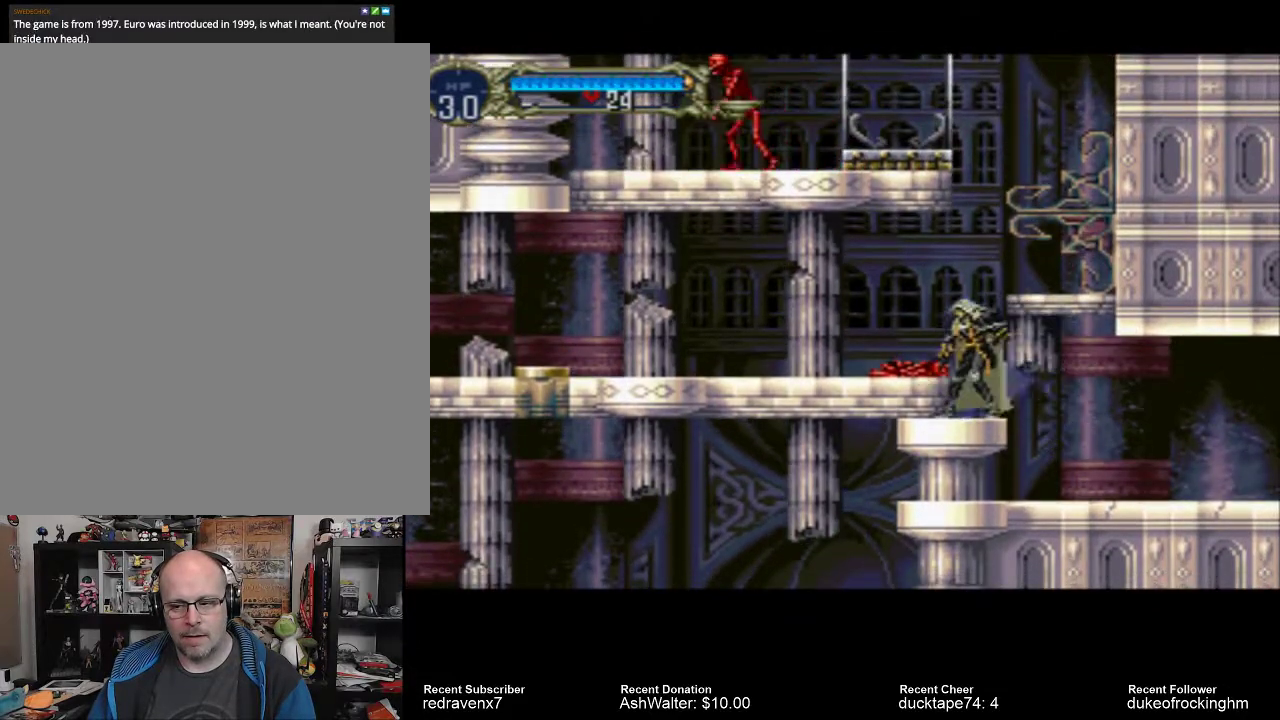
{"buttons": ["CROSS"], "left_stick": "center", "right_stick": "center", "events": [[333, "CROSS", "down"]]}
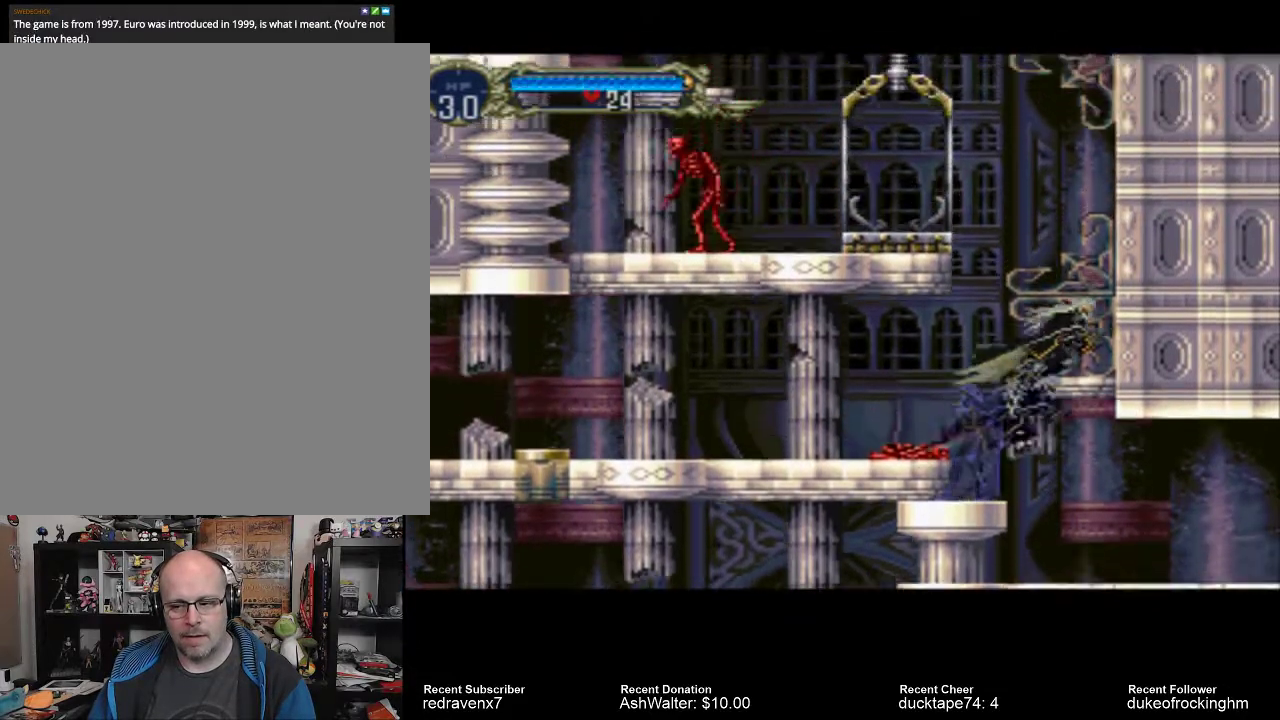
{"buttons": ["CROSS"], "left_stick": "center", "right_stick": "center", "events": []}
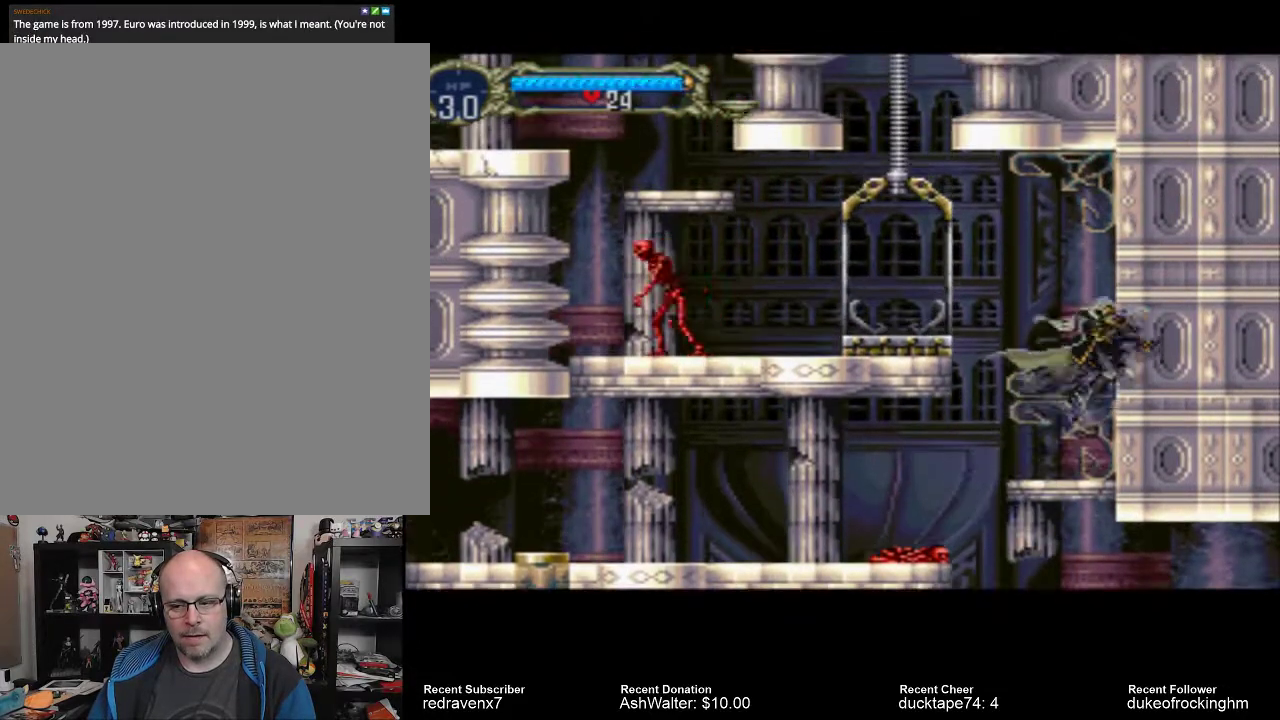
{"buttons": [], "left_stick": "center", "right_stick": "center", "events": [[133, "CROSS", "up"]]}
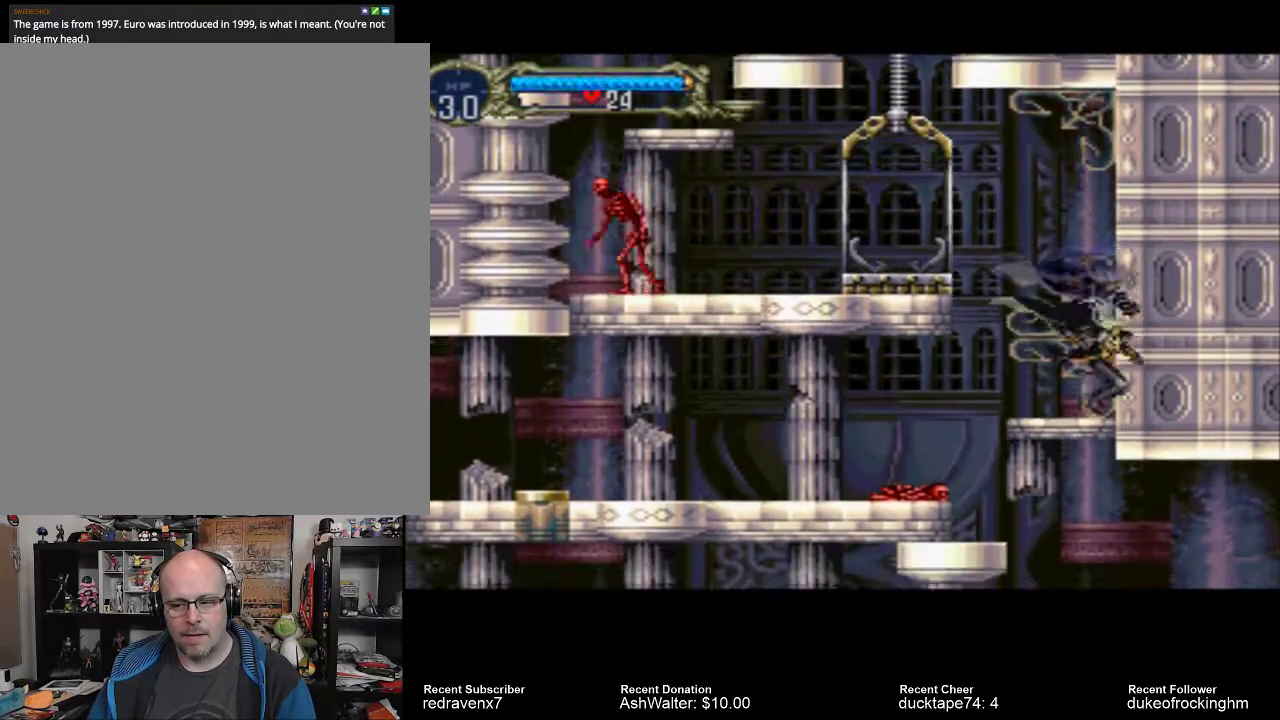
{"buttons": ["CROSS"], "left_stick": "center", "right_stick": "center", "events": [[467, "CROSS", "down"]]}